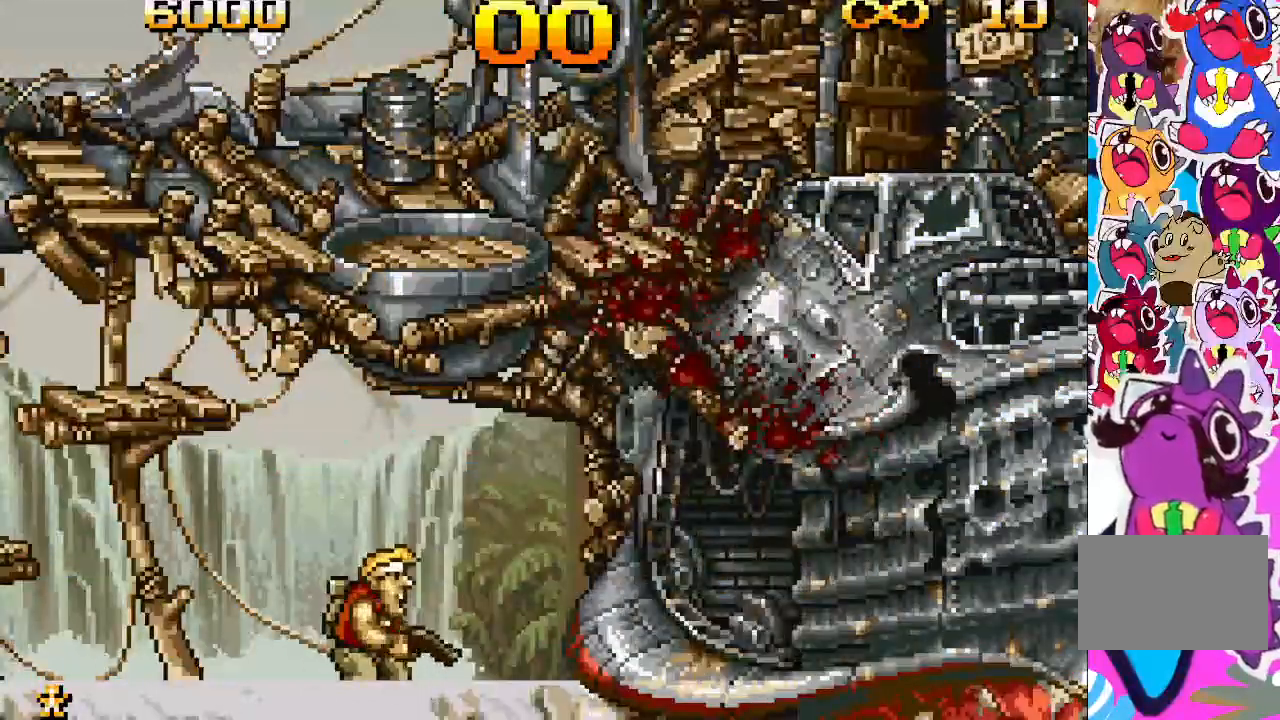
Gameplay with a controller (PlayStation layout); each line is a JSON object with the inputs held at the frame after it. "events" lists button and stick changes between this image and that frame as [ms after this image, input, new state], when the widget could be followed in between. Not read: L3 R3 left_stick right_stick.
{"buttons": [], "events": []}
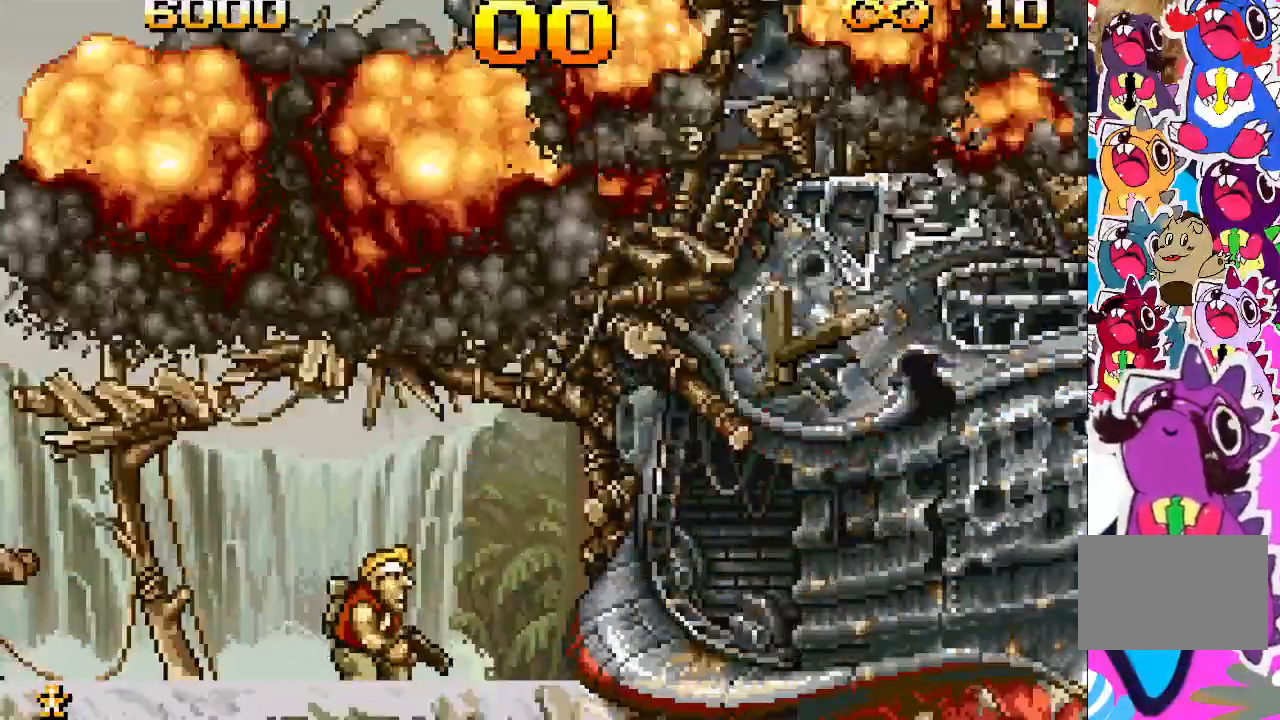
{"buttons": [], "events": []}
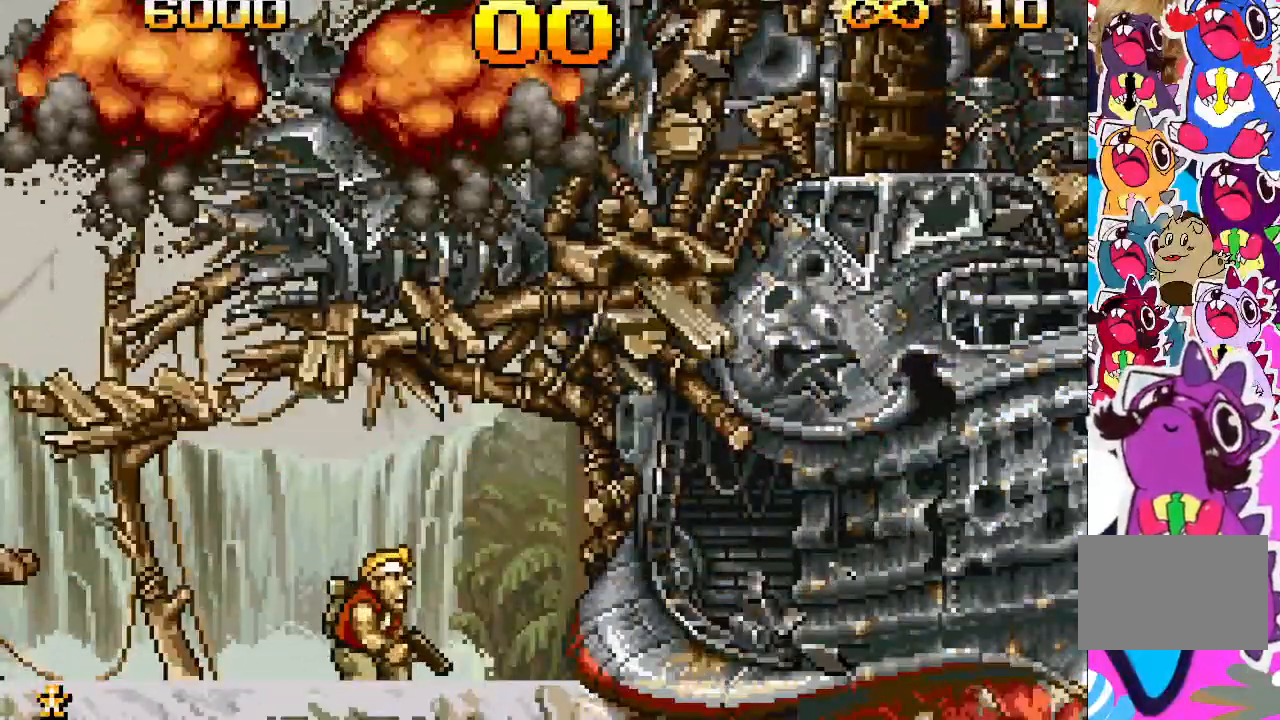
{"buttons": [], "events": []}
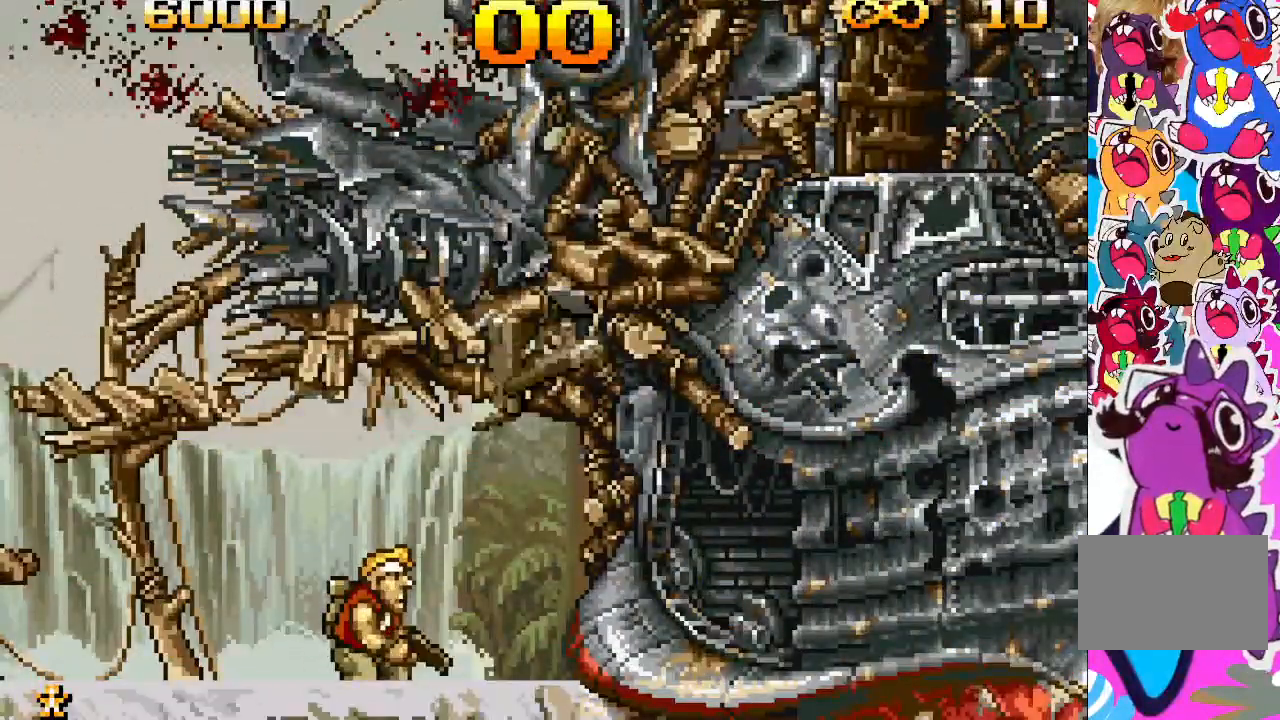
{"buttons": [], "events": []}
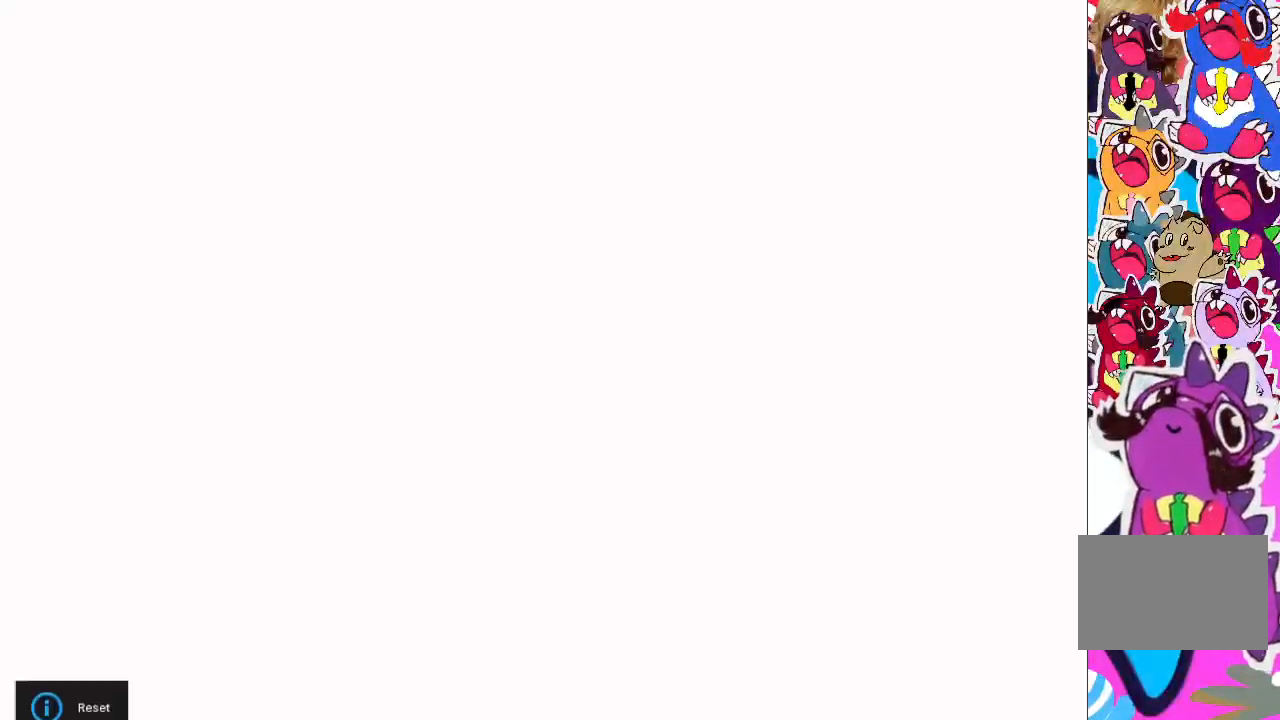
{"buttons": [], "events": []}
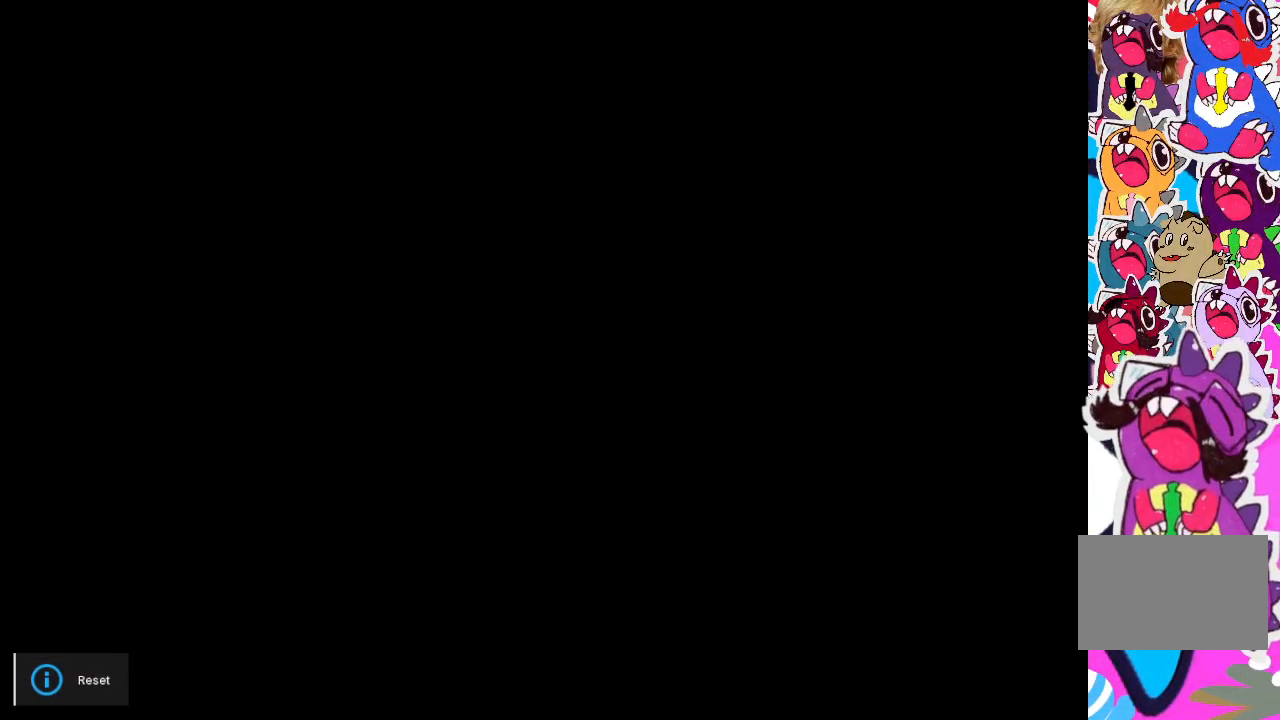
{"buttons": [], "events": []}
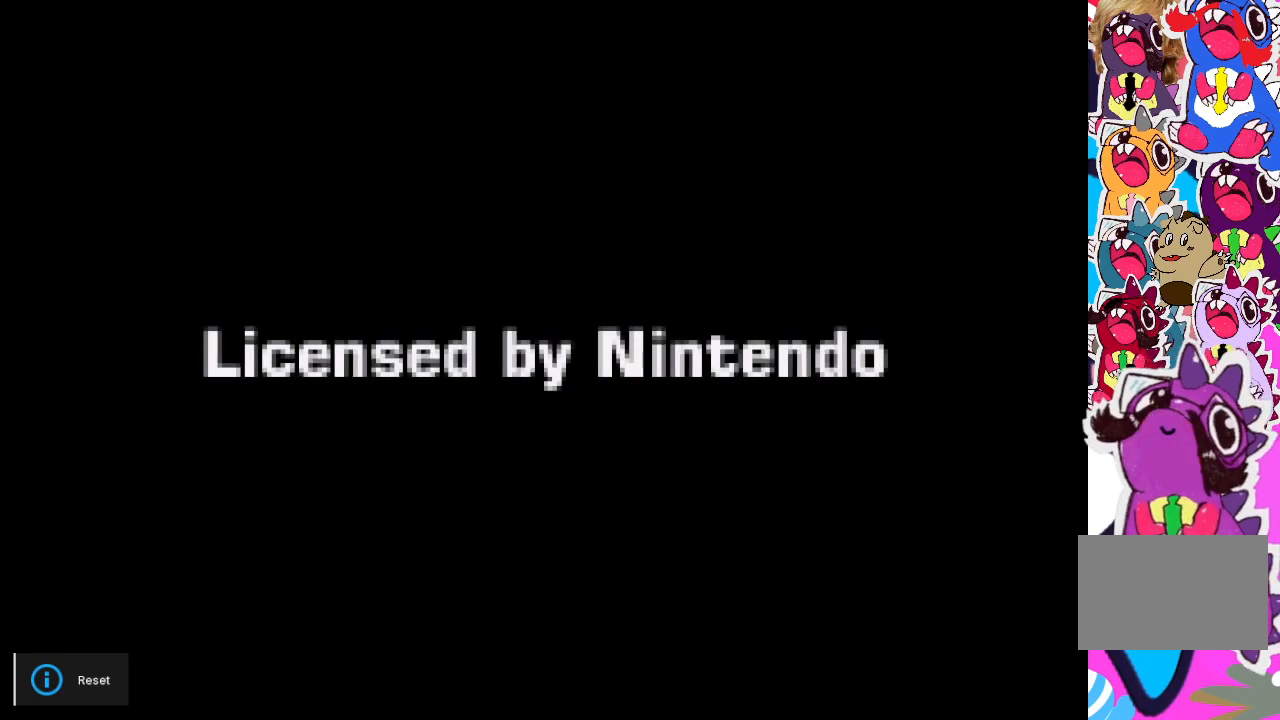
{"buttons": [], "events": []}
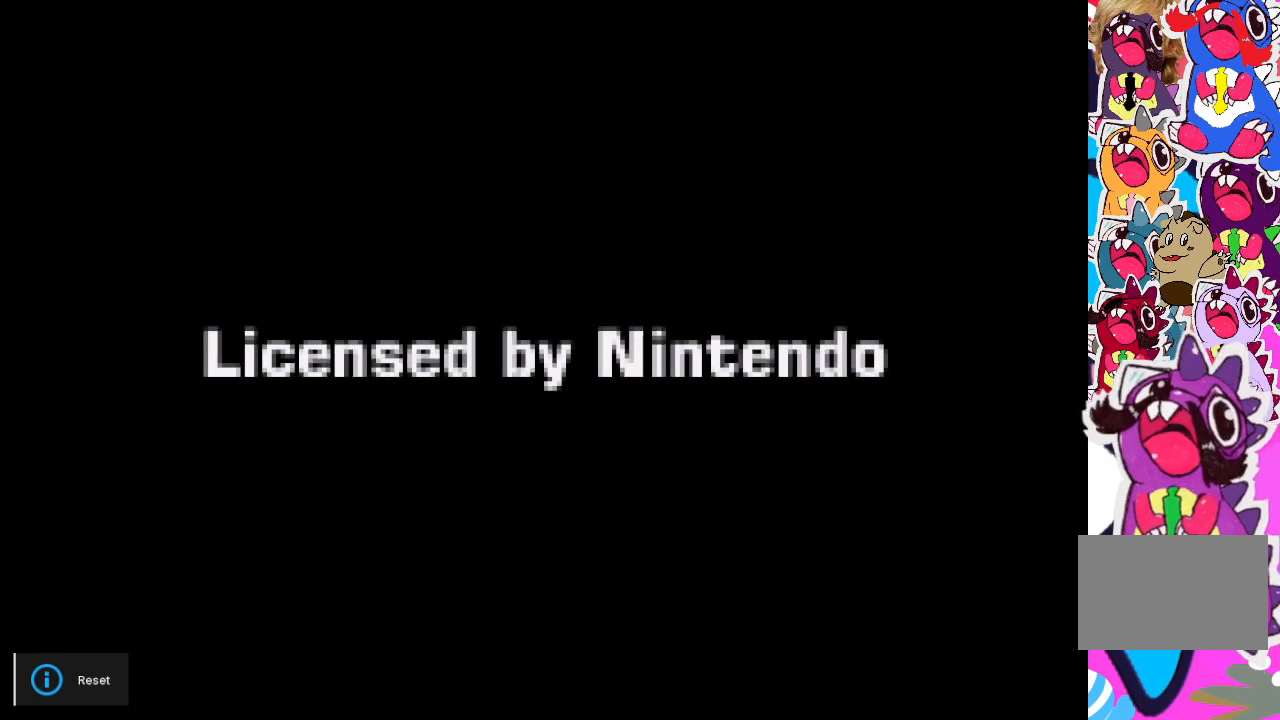
{"buttons": [], "events": [[267, "CROSS", "down"], [400, "CROSS", "up"]]}
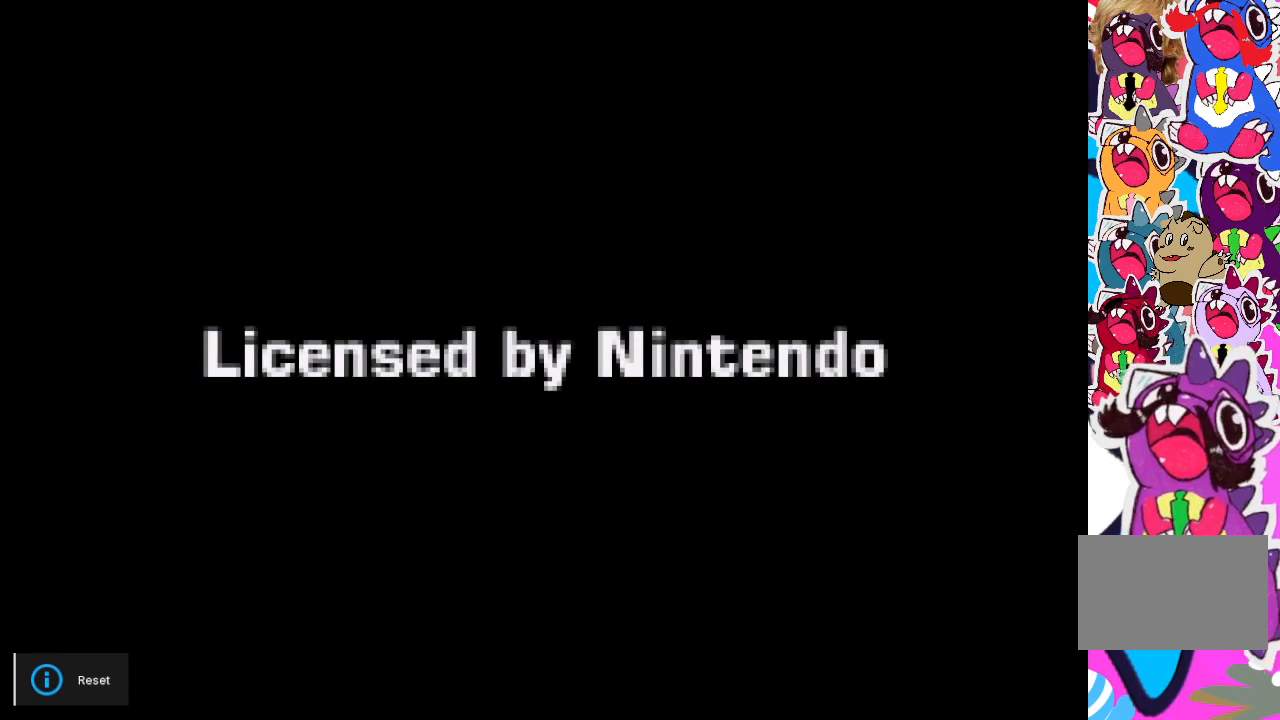
{"buttons": [], "events": []}
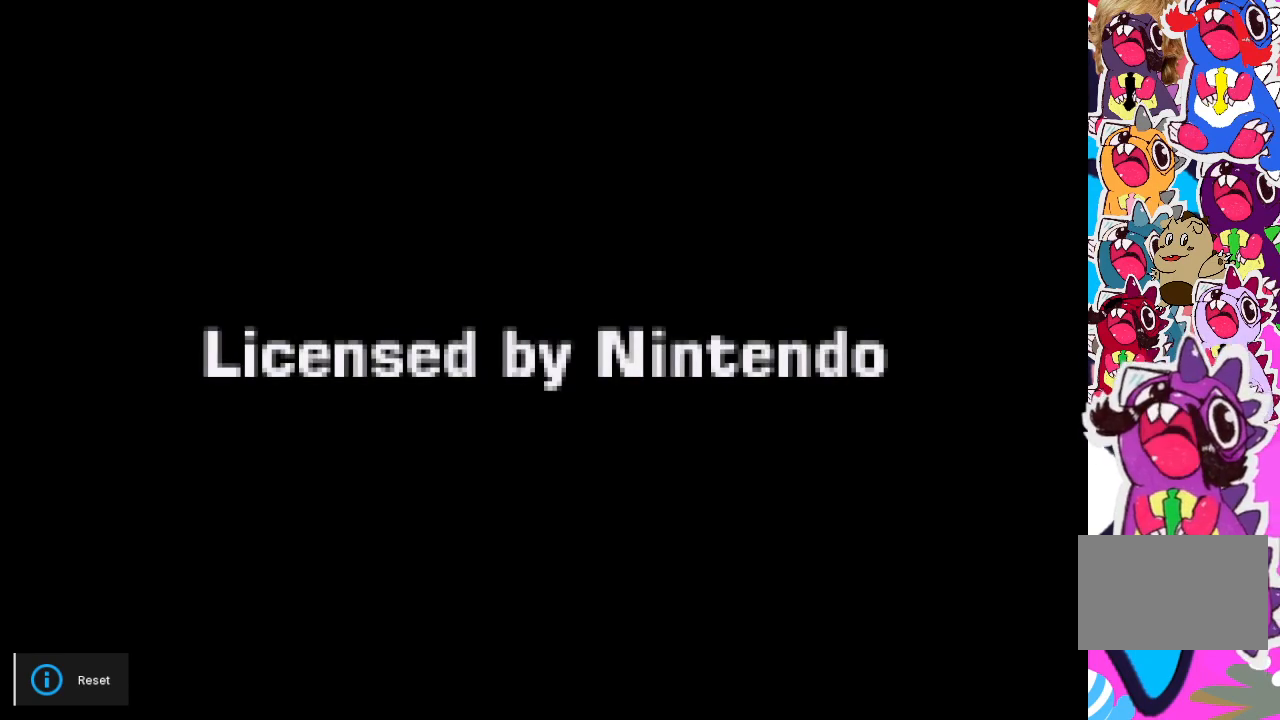
{"buttons": [], "events": []}
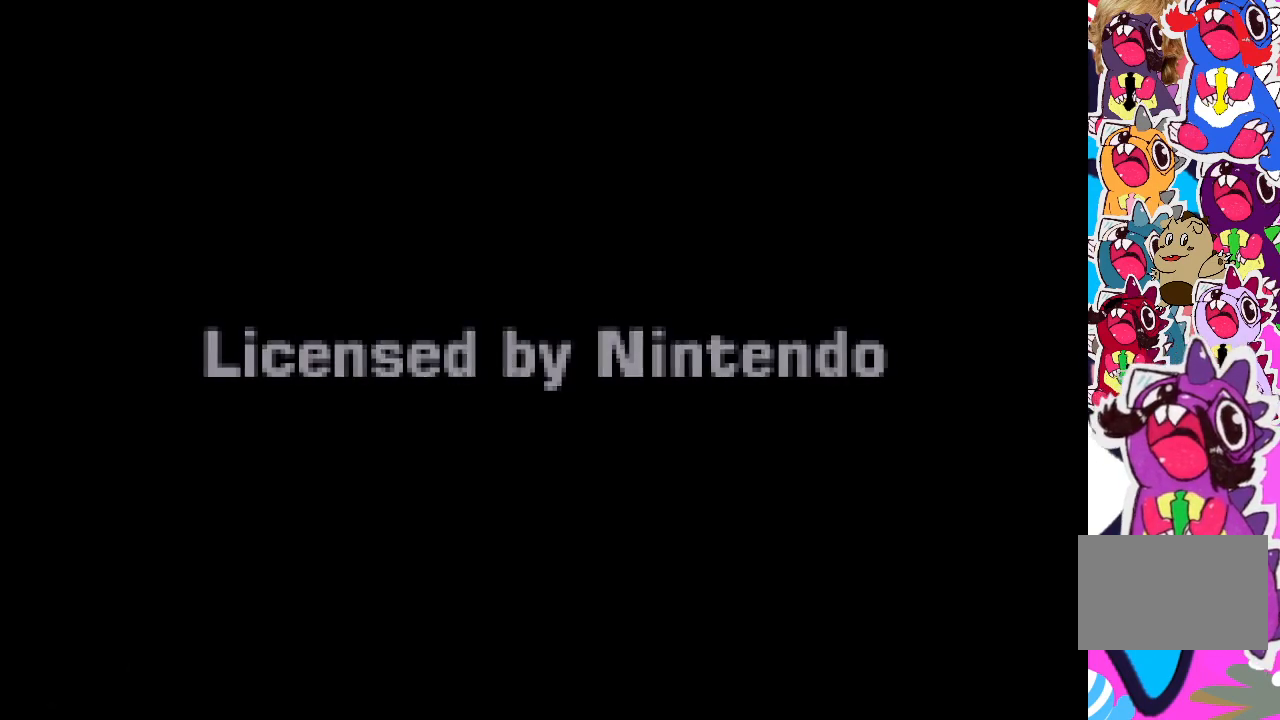
{"buttons": [], "events": []}
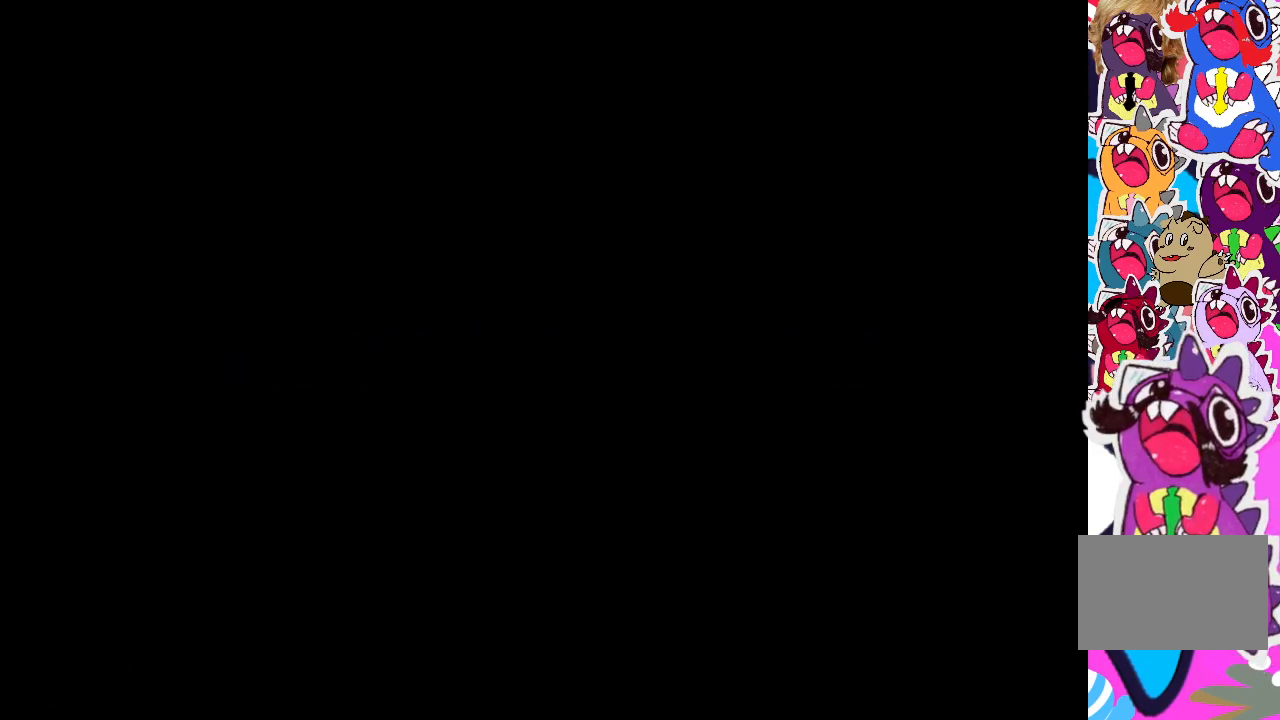
{"buttons": [], "events": []}
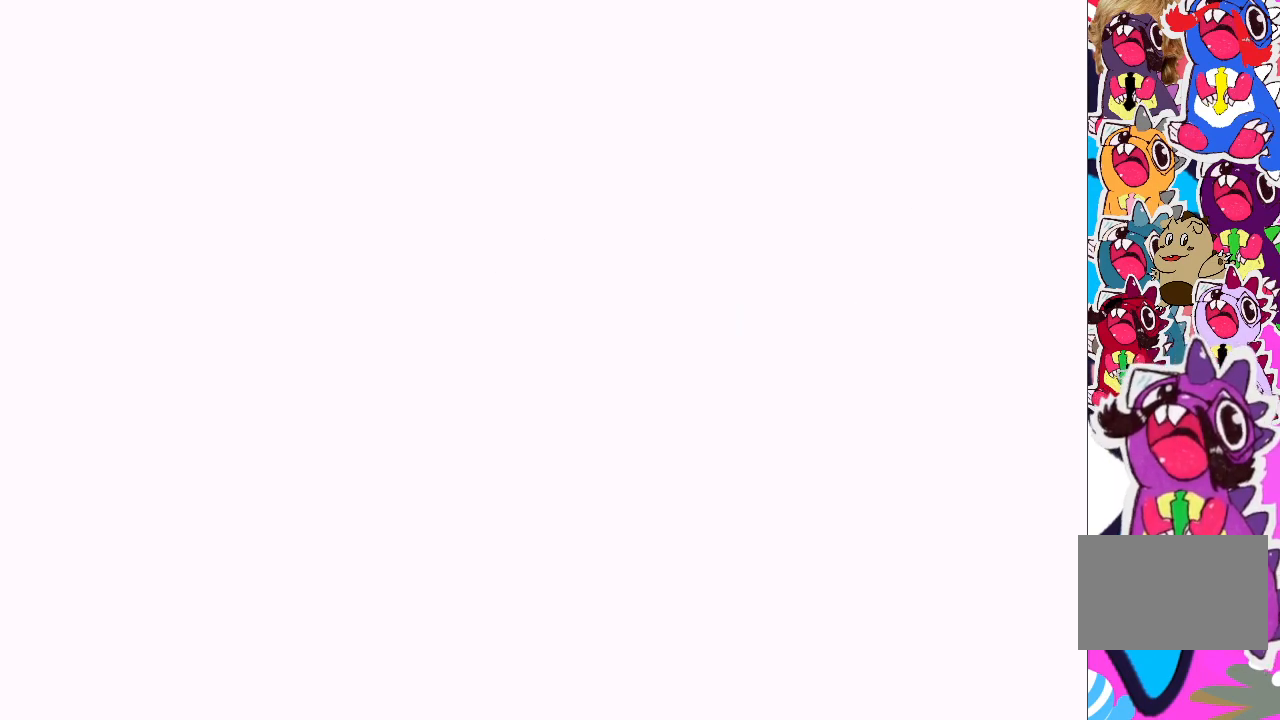
{"buttons": [], "events": []}
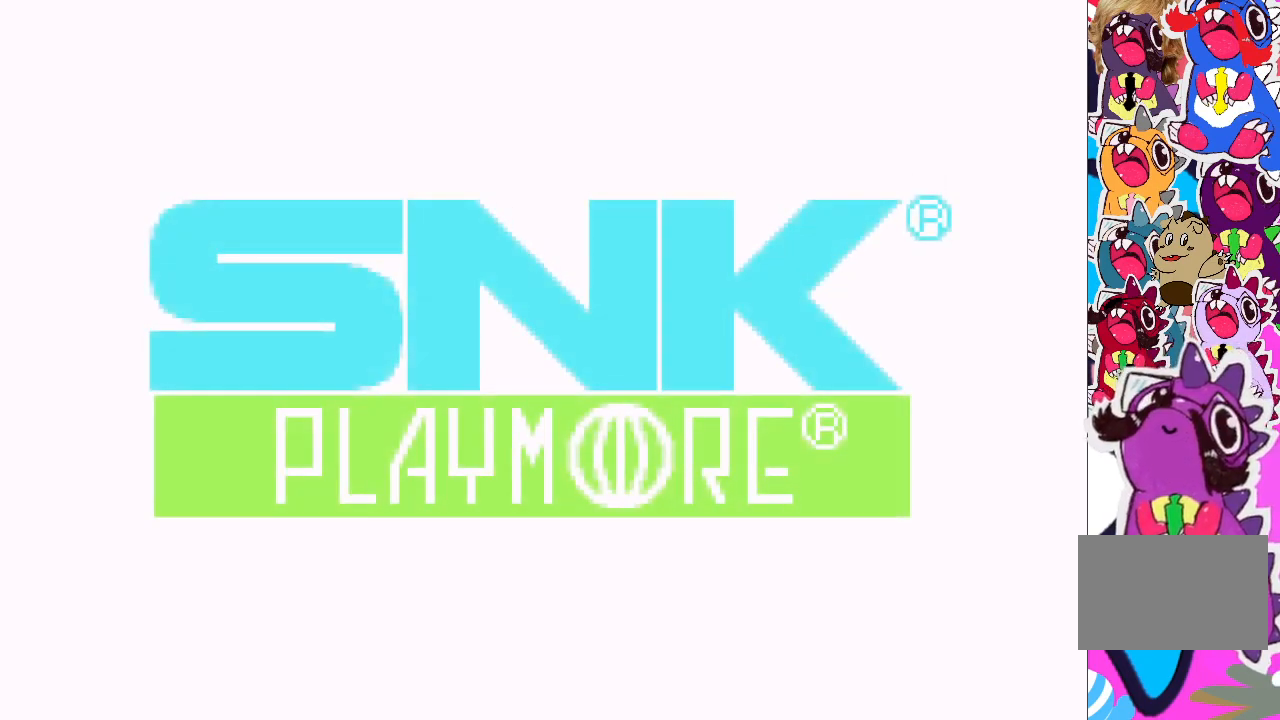
{"buttons": [], "events": [[200, "CROSS", "down"], [333, "CROSS", "up"]]}
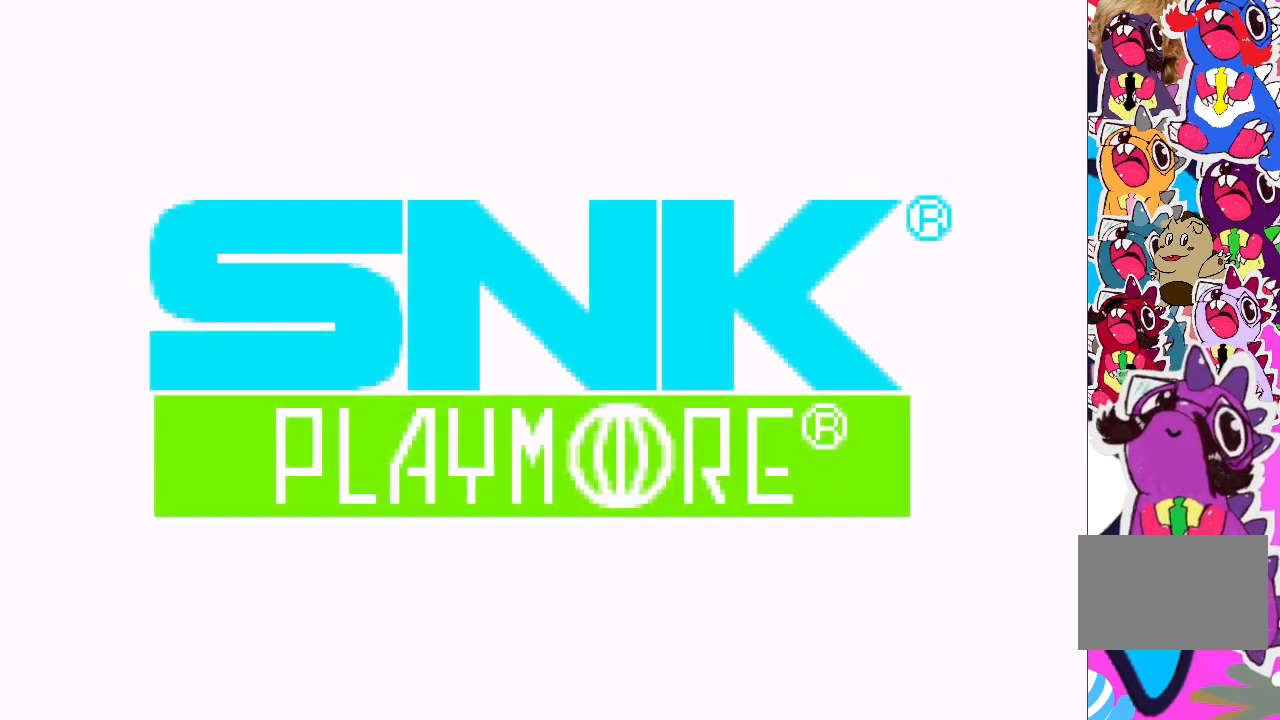
{"buttons": ["CROSS"], "events": [[117, "CROSS", "down"], [233, "CROSS", "up"], [383, "CROSS", "down"]]}
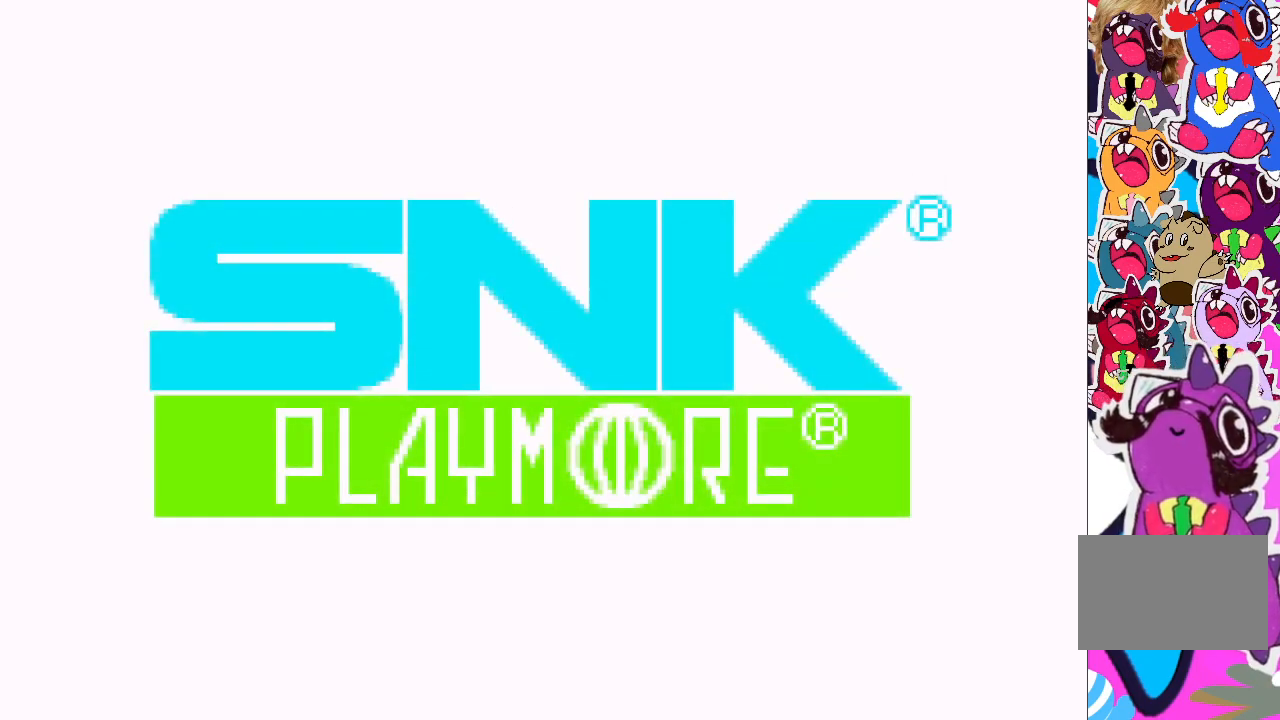
{"buttons": [], "events": [[17, "CROSS", "up"]]}